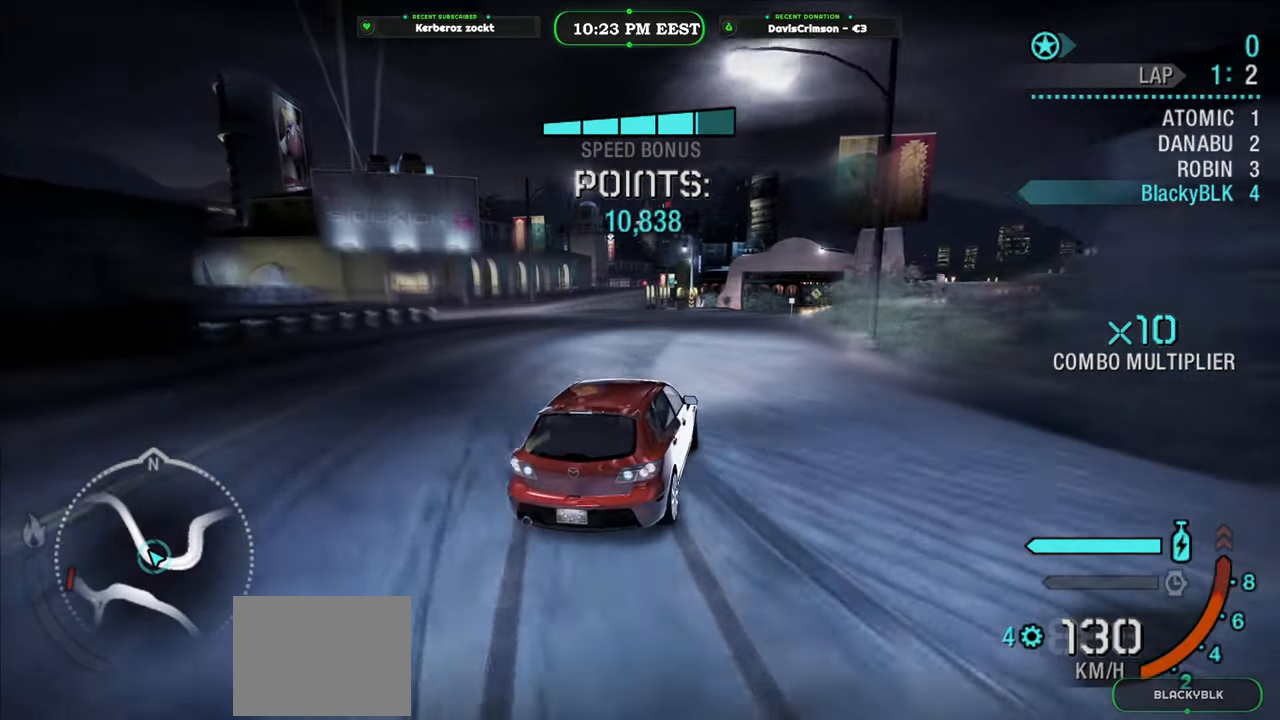
Gameplay with a controller (Xbox layout); each line is a JSON object with the inputs held at the frame after it. "events" lists button and stick changes between this image and that frame as [ms after this image, input, new state], when the widget could be followed in between. Not read: right_stick.
{"buttons": ["R2"], "left_stick": "center", "events": [[167, "left_stick", "center"]]}
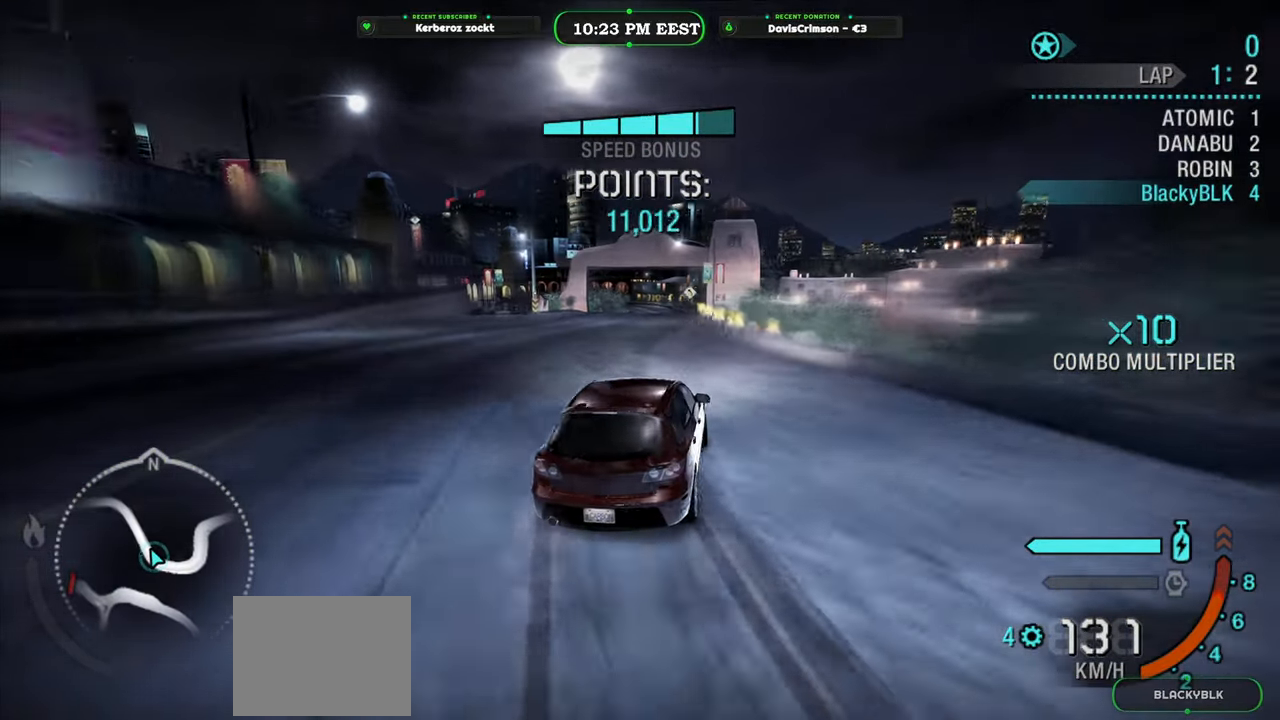
{"buttons": ["R2"], "left_stick": "left", "events": [[83, "left_stick", "left"], [200, "left_stick", "center"], [300, "left_stick", "left"]]}
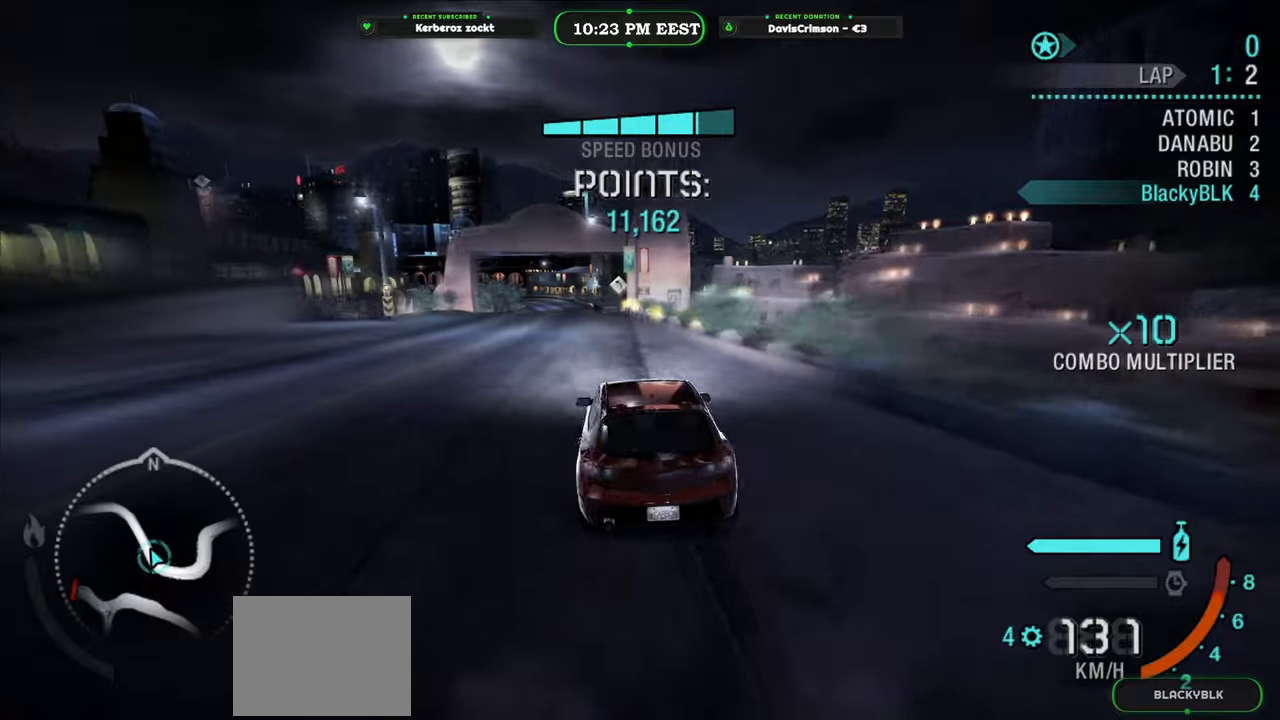
{"buttons": ["R2"], "left_stick": "right", "events": [[133, "left_stick", "center"], [417, "left_stick", "right"]]}
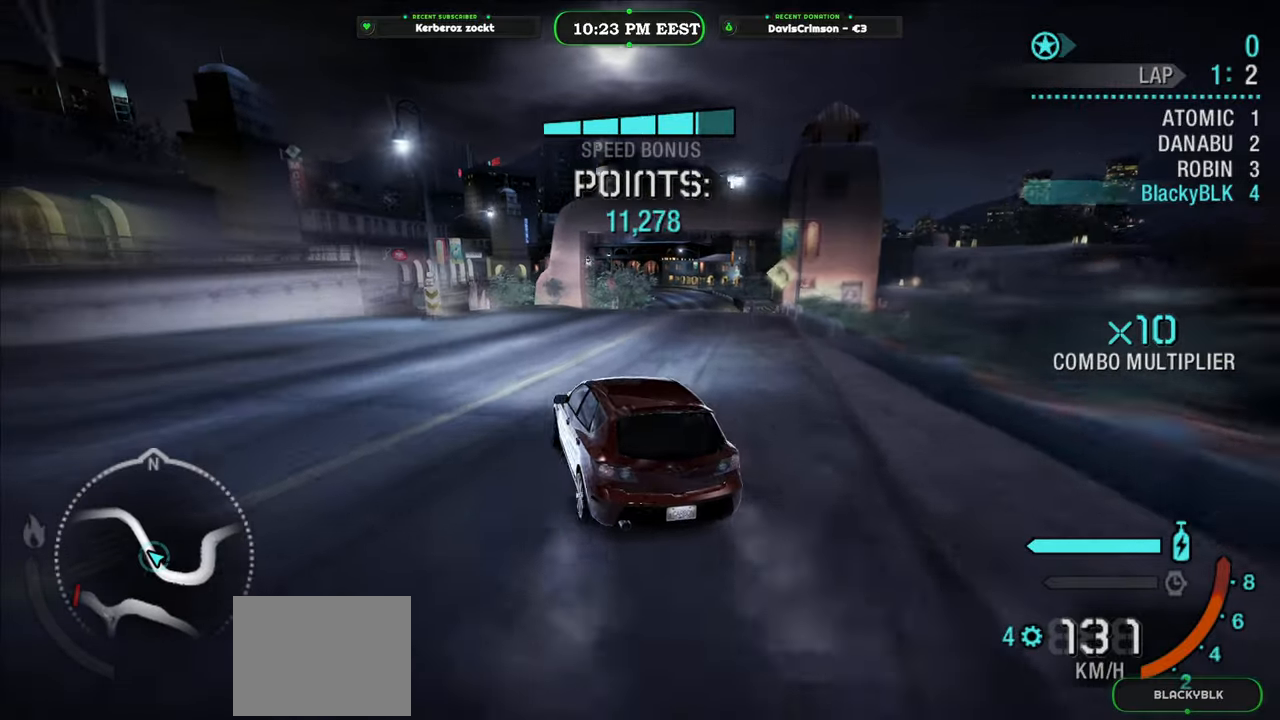
{"buttons": ["R2"], "left_stick": "right", "events": []}
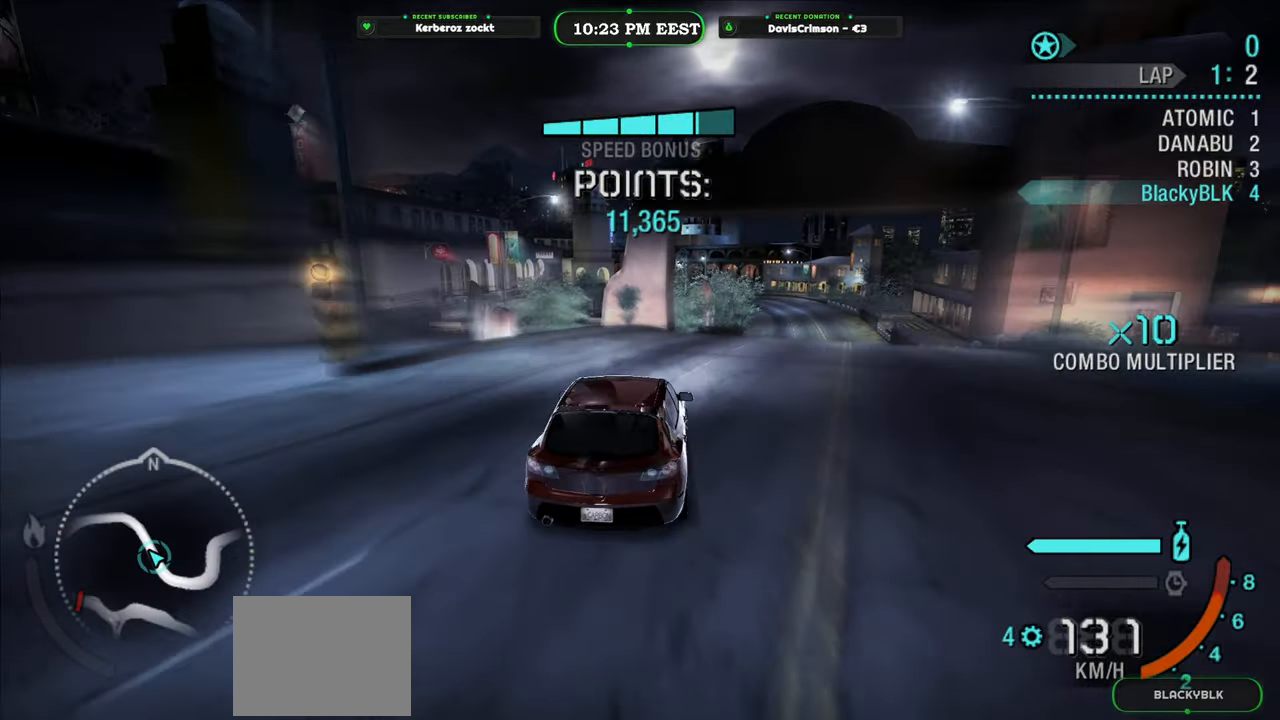
{"buttons": ["R2"], "left_stick": "center", "events": [[150, "left_stick", "center"]]}
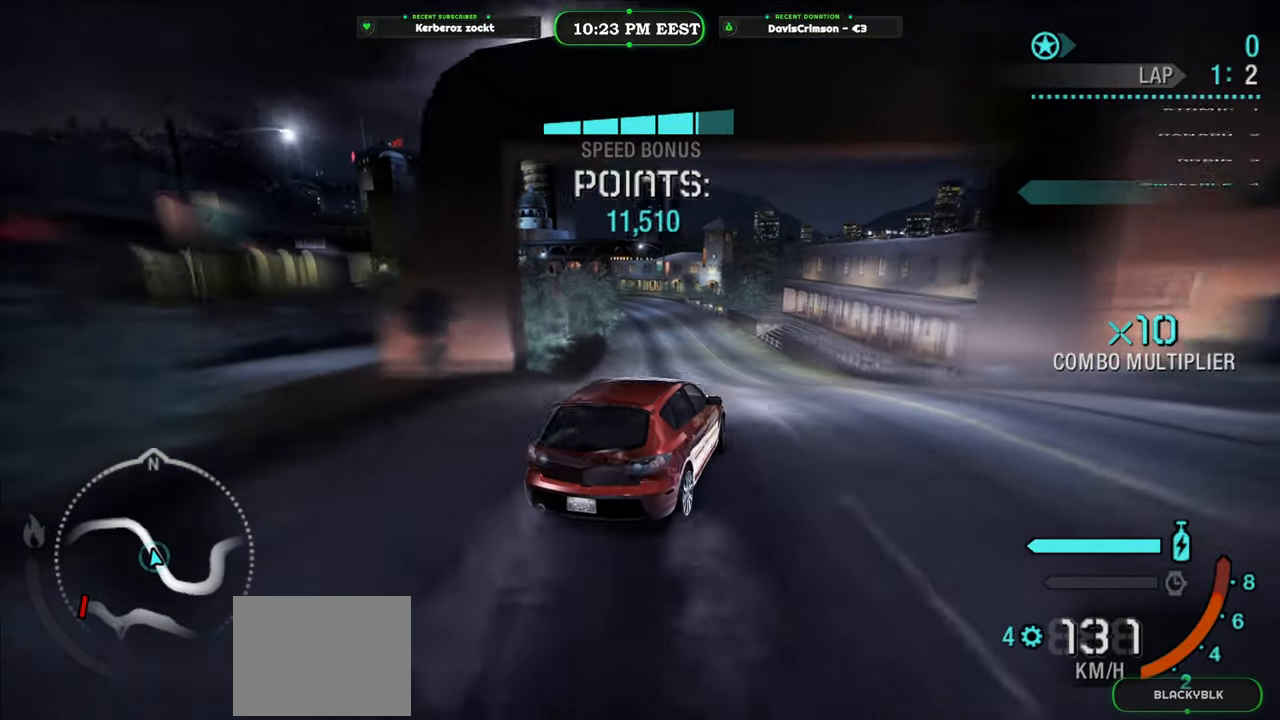
{"buttons": ["R2"], "left_stick": "left", "events": [[133, "left_stick", "left"]]}
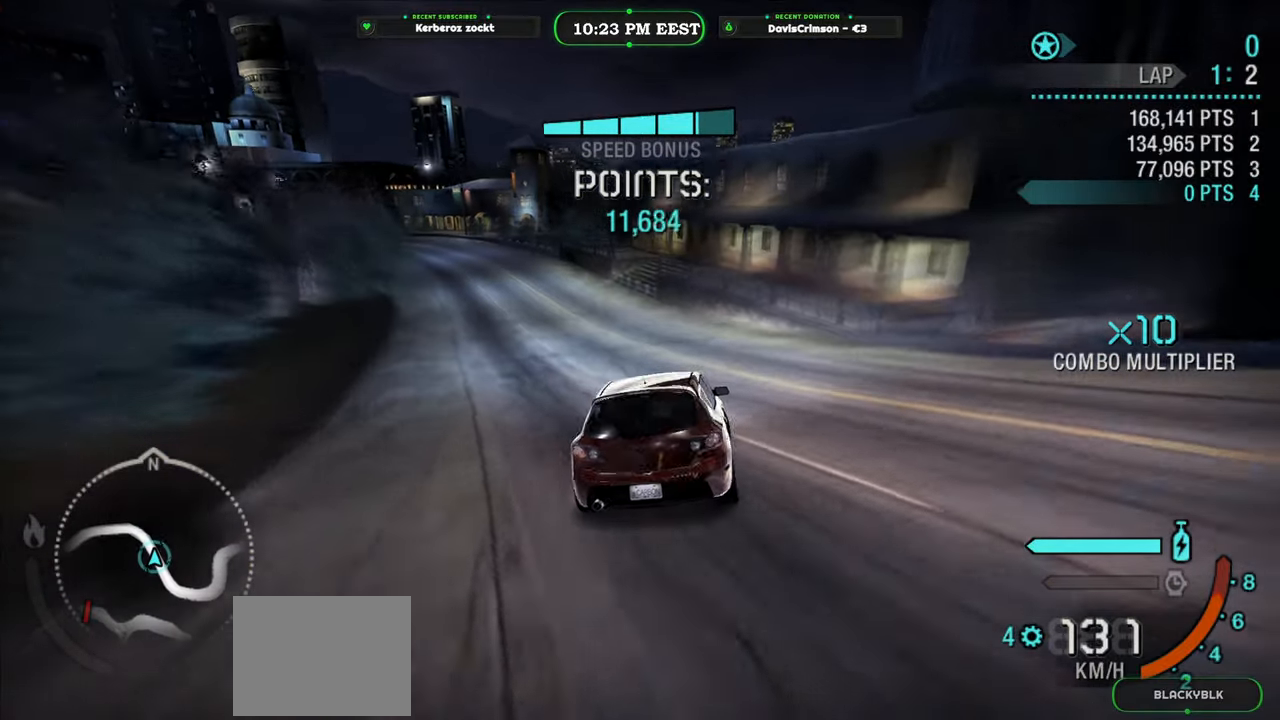
{"buttons": ["R2"], "left_stick": "center", "events": [[167, "left_stick", "center"]]}
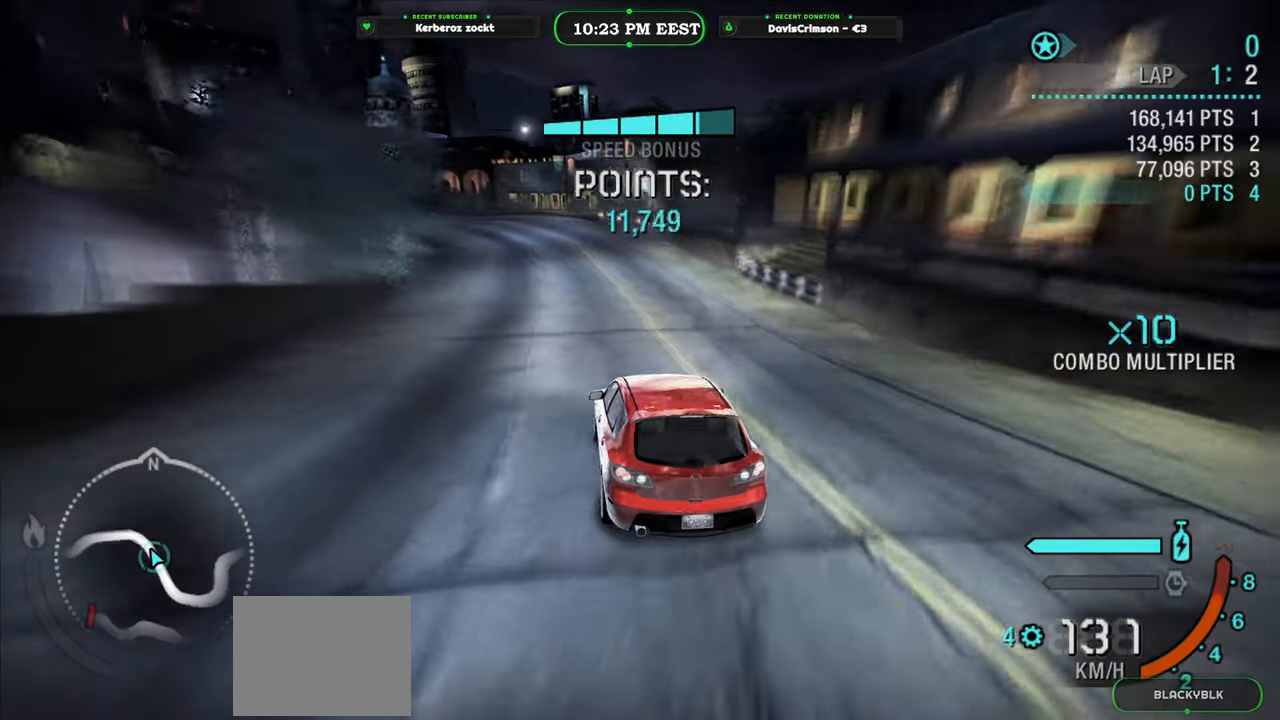
{"buttons": ["R2"], "left_stick": "center", "events": []}
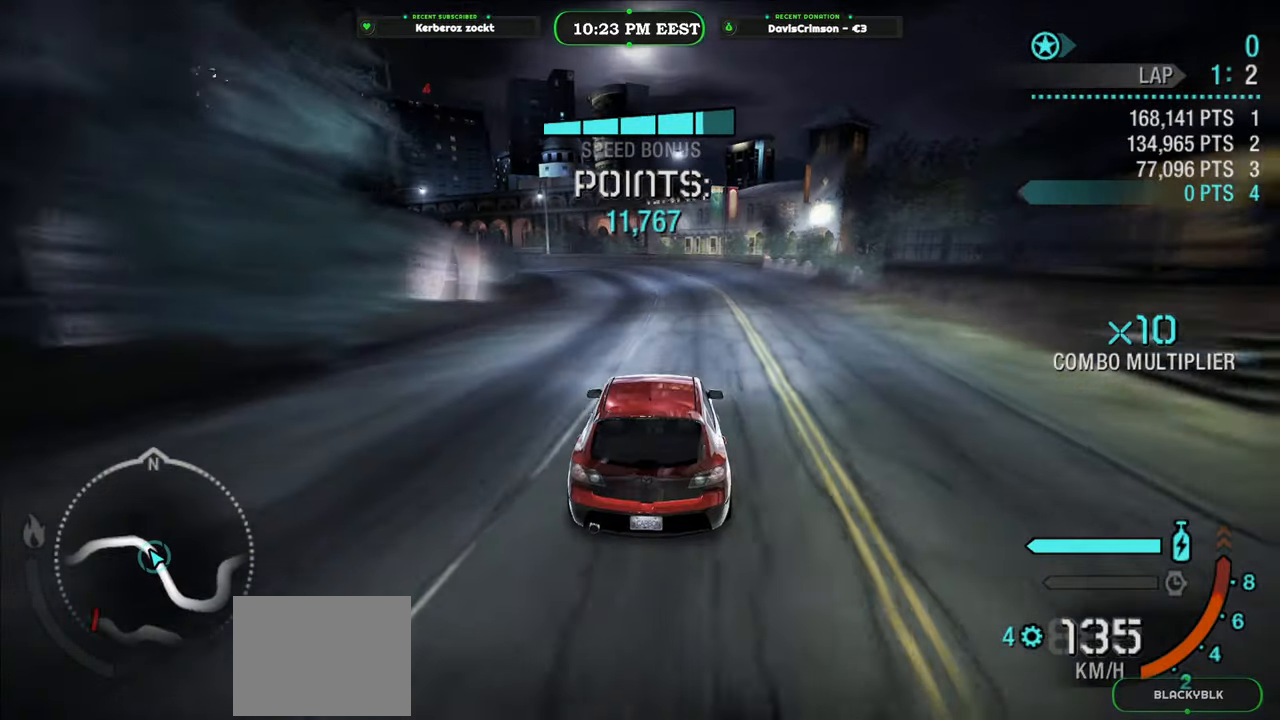
{"buttons": ["R2"], "left_stick": "center", "events": [[50, "left_stick", "right"], [200, "left_stick", "center"]]}
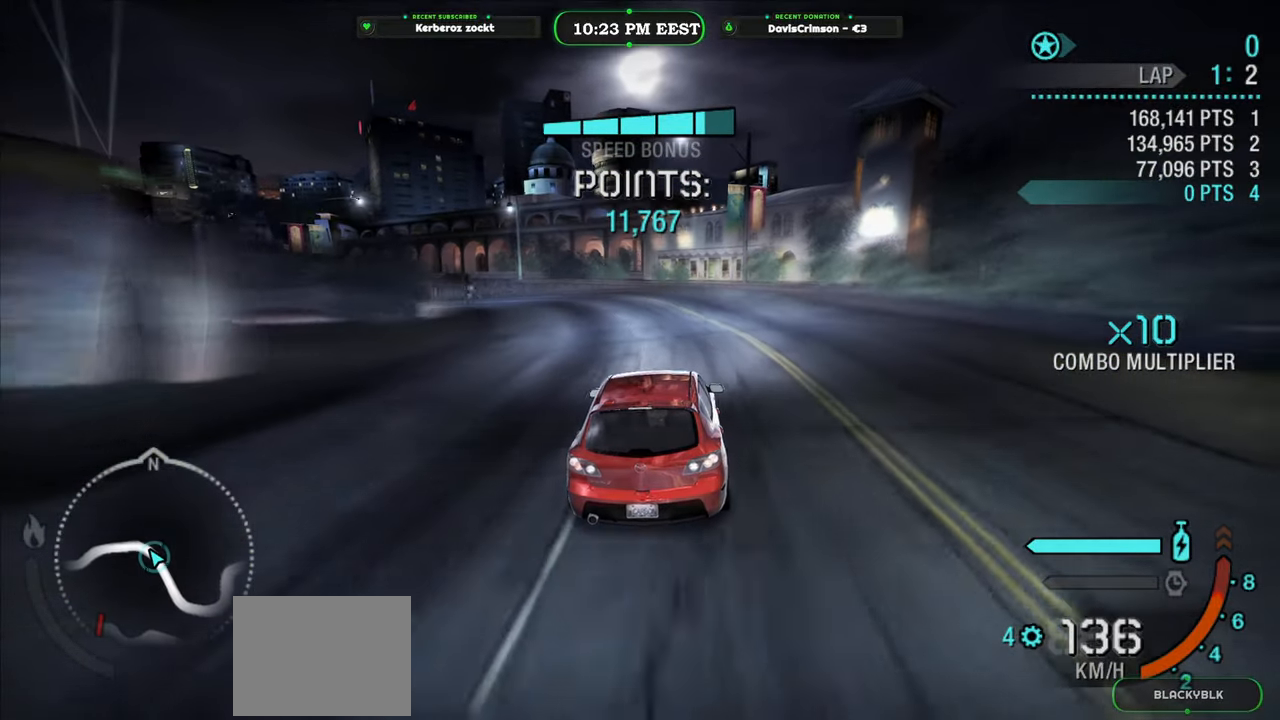
{"buttons": ["R2"], "left_stick": "left", "events": [[50, "left_stick", "left"]]}
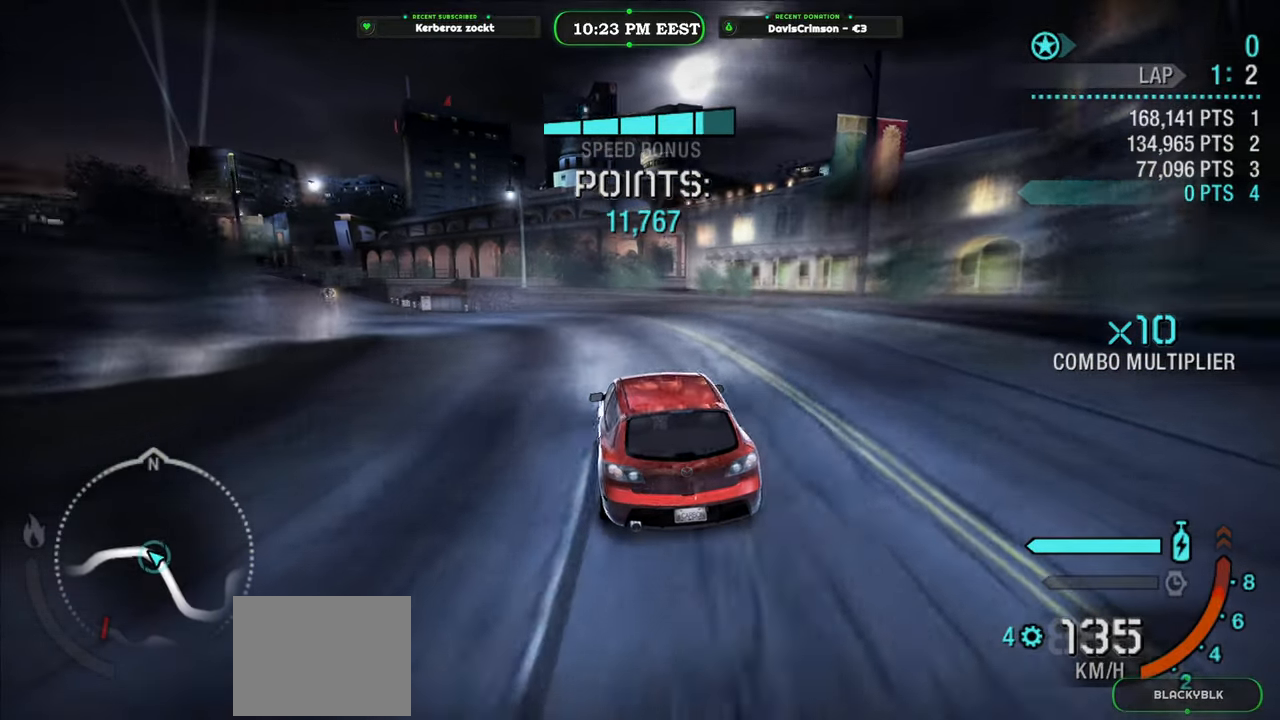
{"buttons": ["R2"], "left_stick": "right", "events": [[233, "left_stick", "center"], [383, "left_stick", "right"]]}
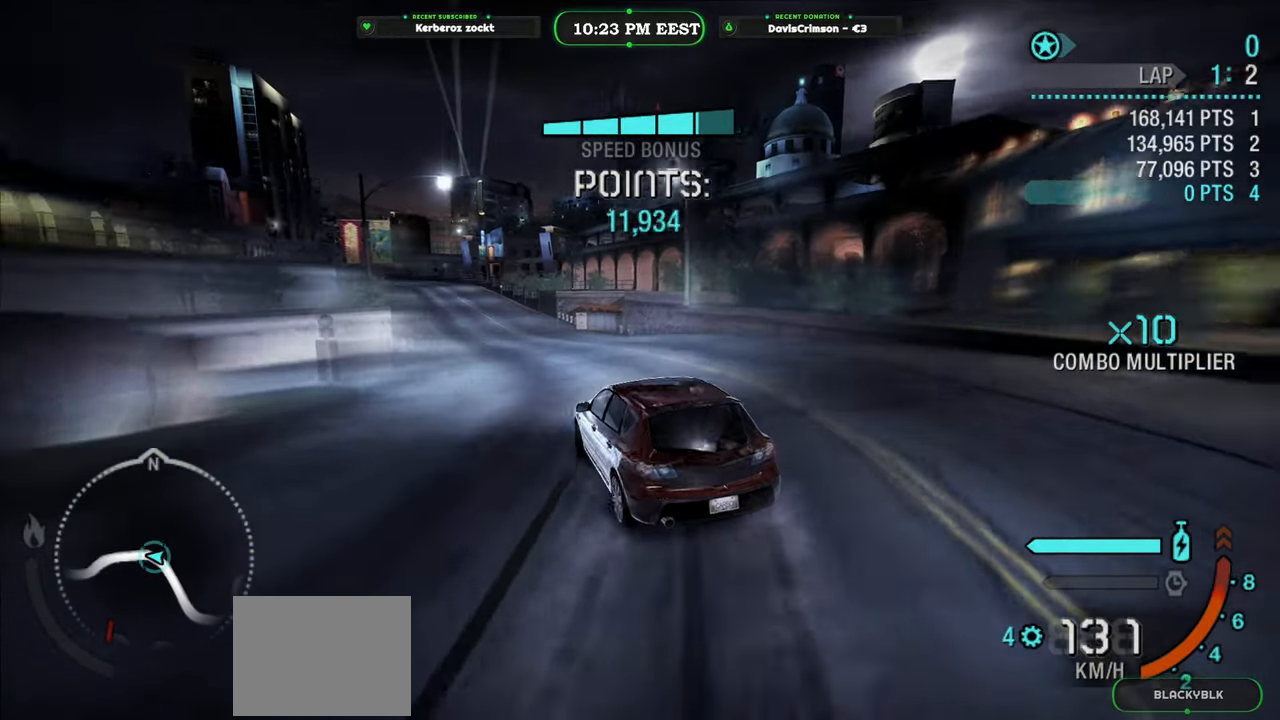
{"buttons": ["R2"], "left_stick": "center", "events": [[100, "left_stick", "center"], [267, "left_stick", "left"], [483, "left_stick", "center"]]}
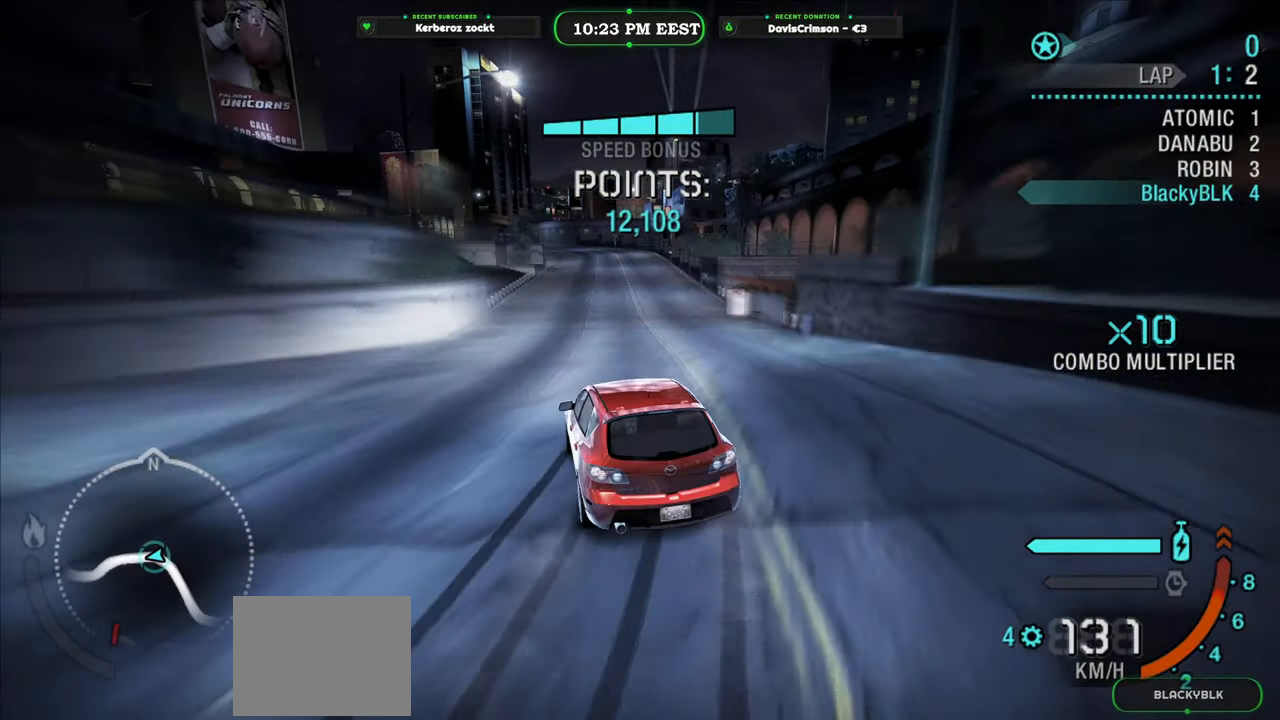
{"buttons": ["R2"], "left_stick": "up-right", "events": [[350, "left_stick", "up-right"]]}
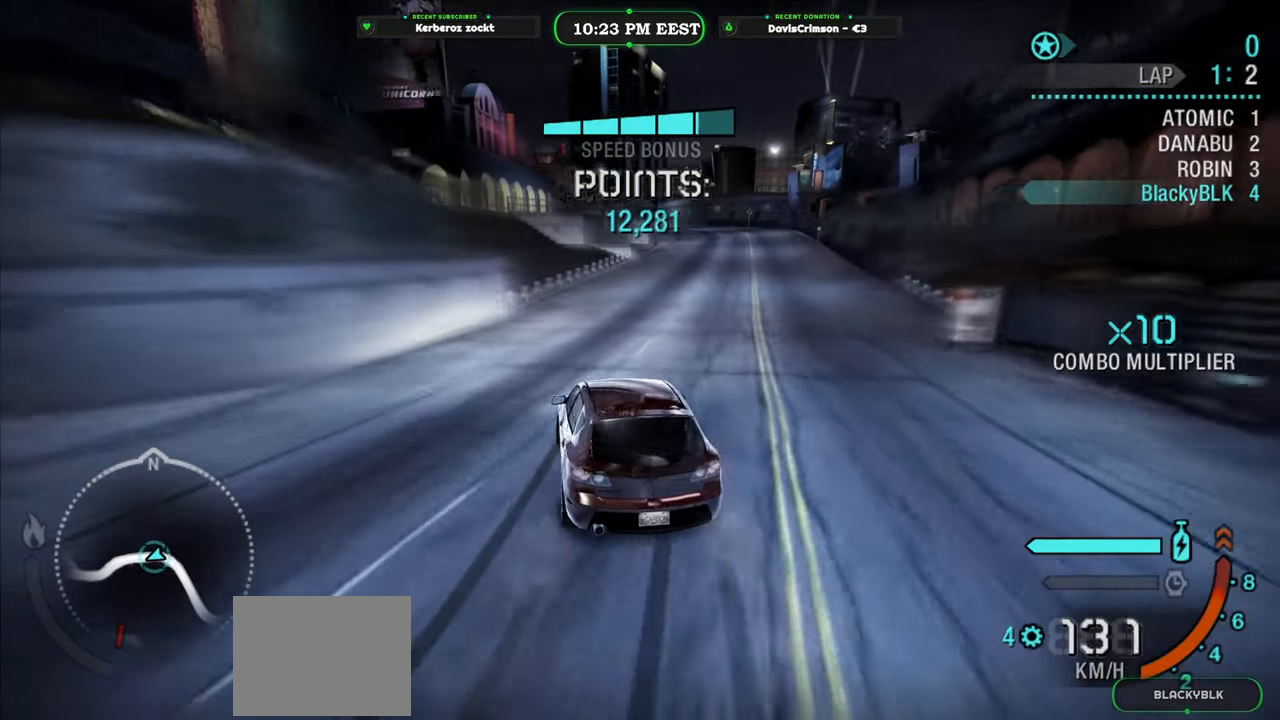
{"buttons": ["R2"], "left_stick": "up-right", "events": []}
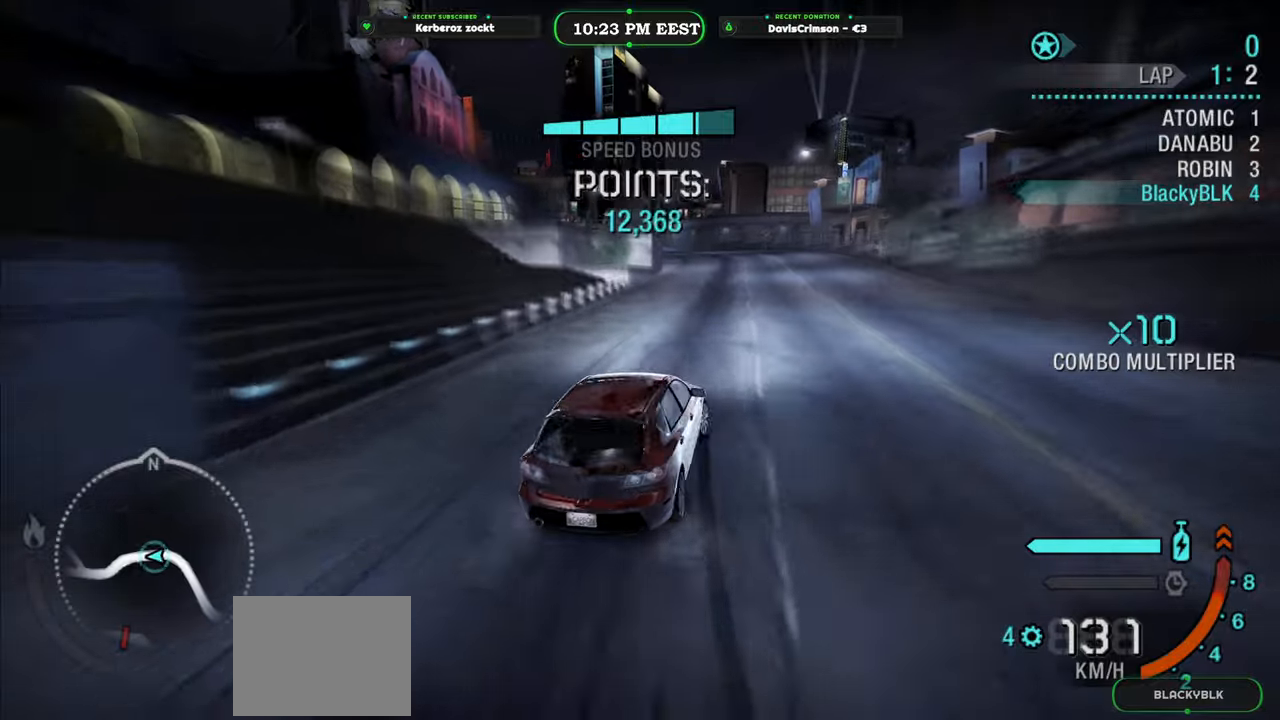
{"buttons": ["R2"], "left_stick": "left", "events": [[133, "left_stick", "center"], [267, "left_stick", "left"]]}
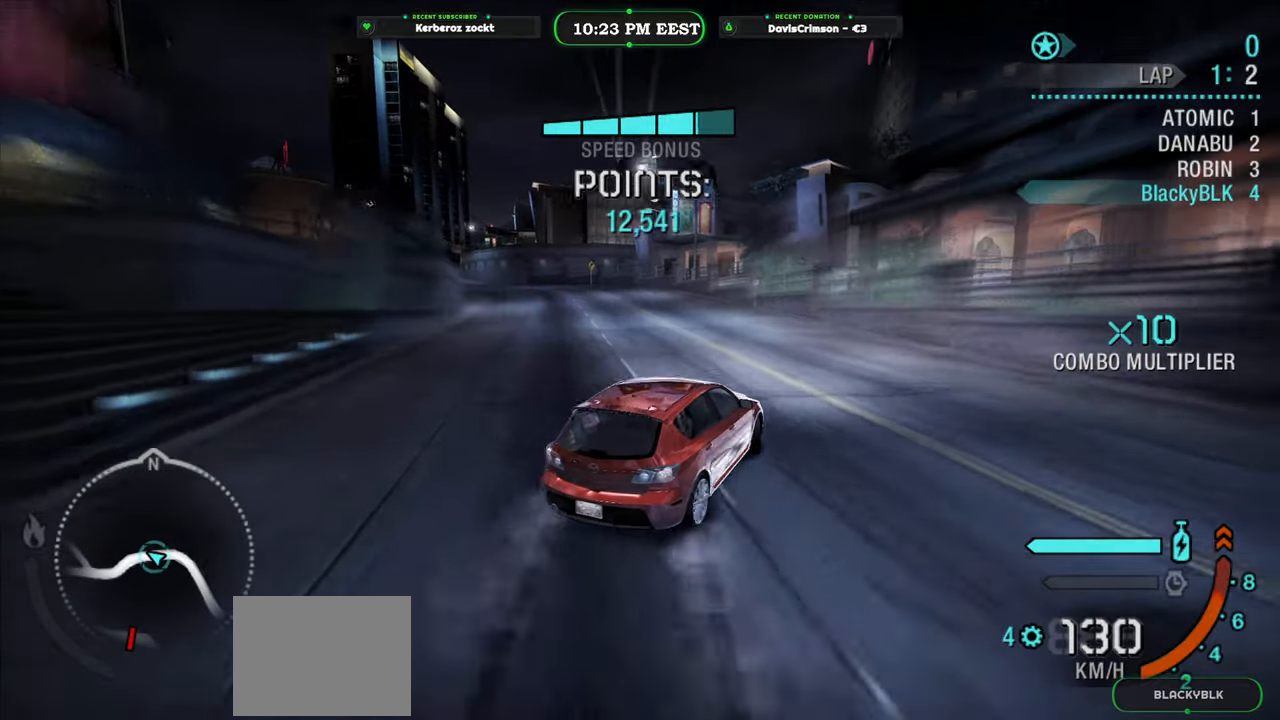
{"buttons": ["R2"], "left_stick": "left", "events": [[217, "R2", "up"], [483, "R2", "down"]]}
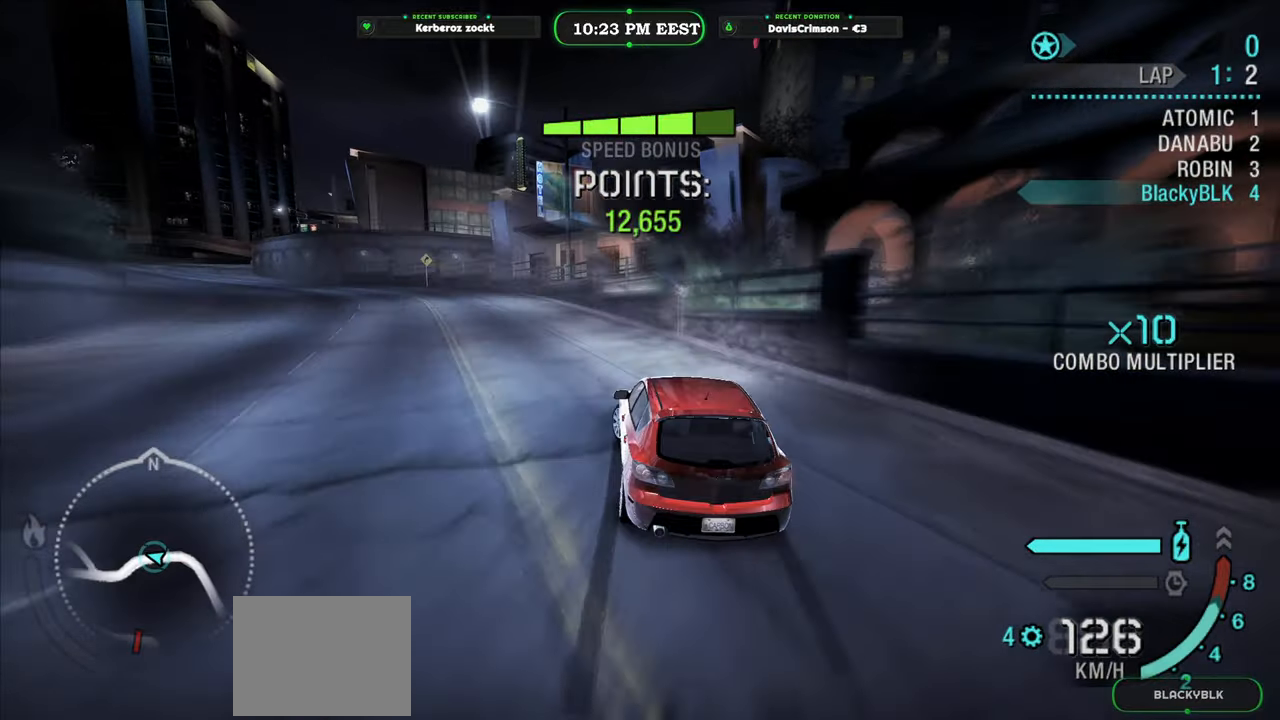
{"buttons": ["R2"], "left_stick": "center", "events": [[317, "left_stick", "center"]]}
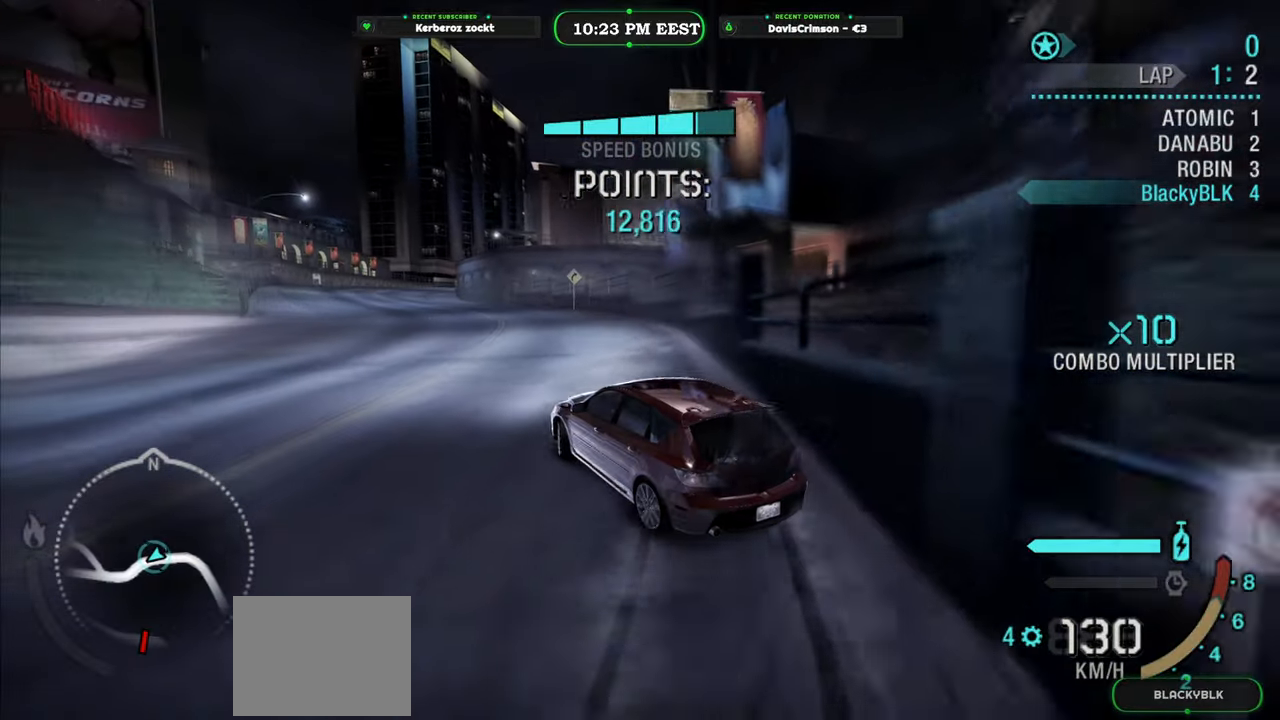
{"buttons": ["R2"], "left_stick": "left", "events": [[50, "left_stick", "right"], [167, "left_stick", "center"], [350, "left_stick", "left"]]}
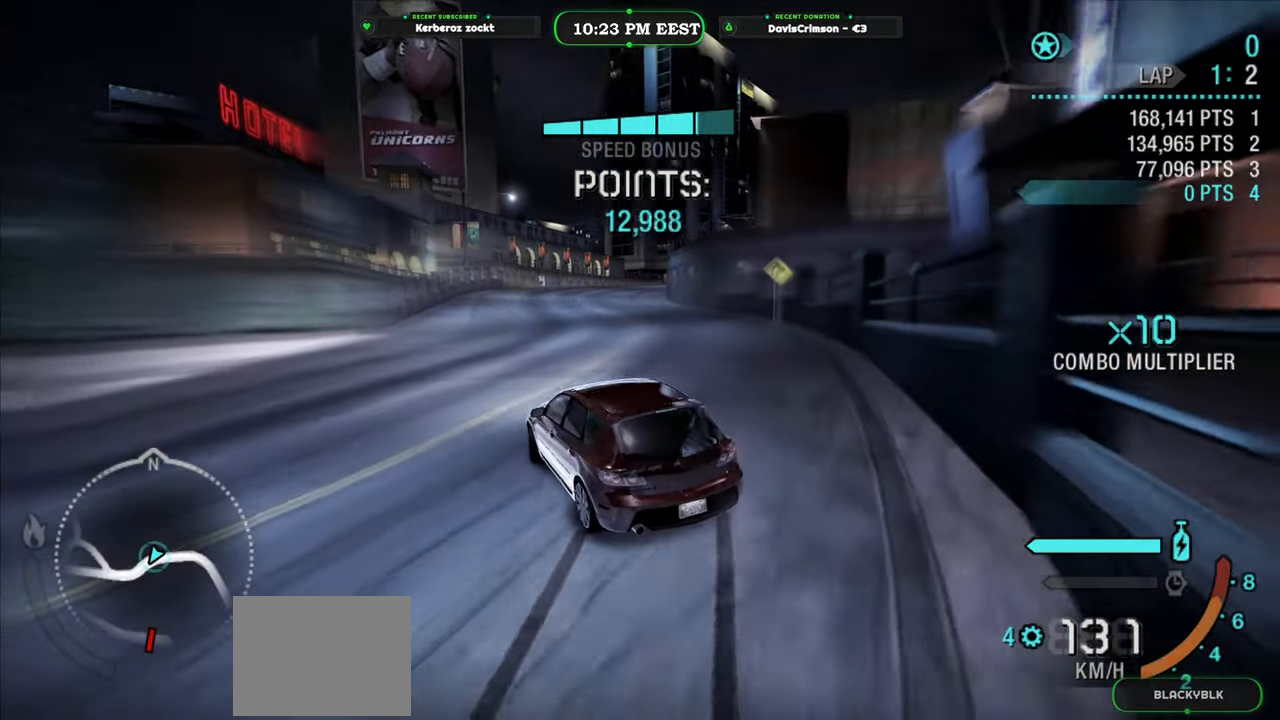
{"buttons": ["R2"], "left_stick": "right", "events": [[50, "left_stick", "center"], [417, "left_stick", "right"]]}
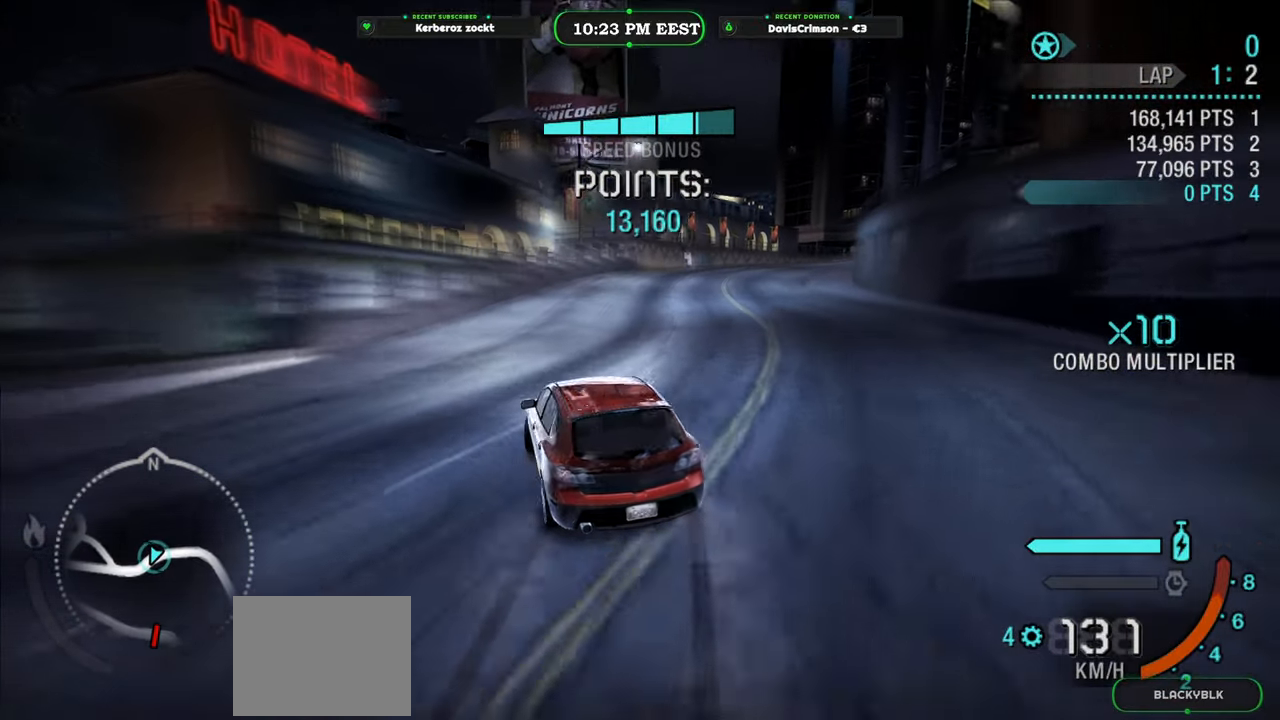
{"buttons": ["R2"], "left_stick": "right", "events": []}
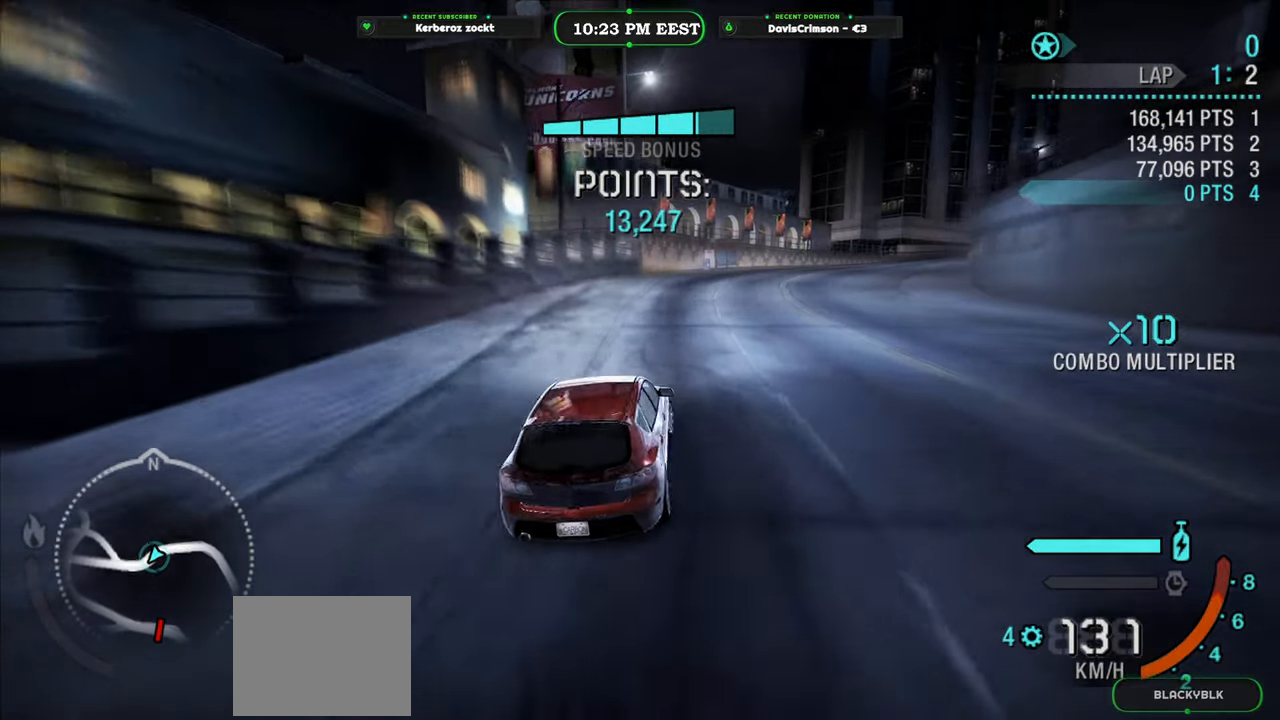
{"buttons": ["R2"], "left_stick": "center", "events": [[150, "left_stick", "up"], [217, "left_stick", "left"], [483, "left_stick", "center"]]}
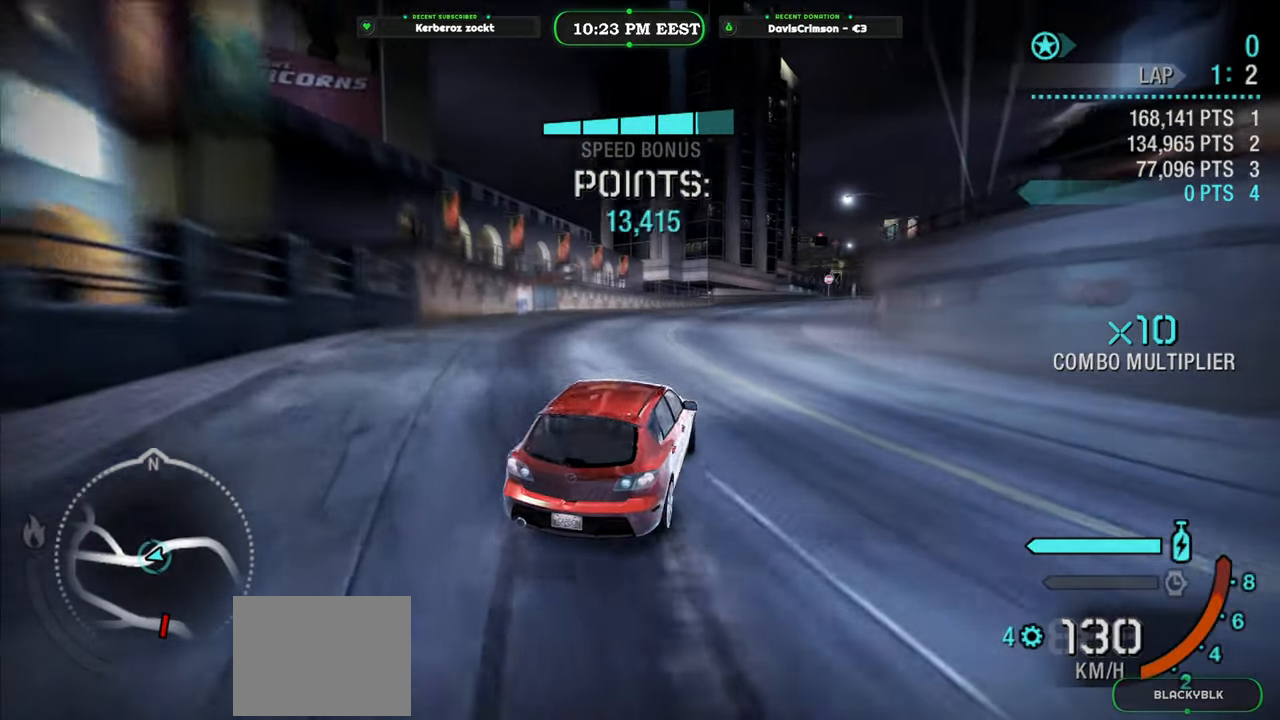
{"buttons": ["R2"], "left_stick": "right", "events": [[17, "left_stick", "left"], [33, "left_stick", "right"], [317, "left_stick", "center"], [417, "left_stick", "right"]]}
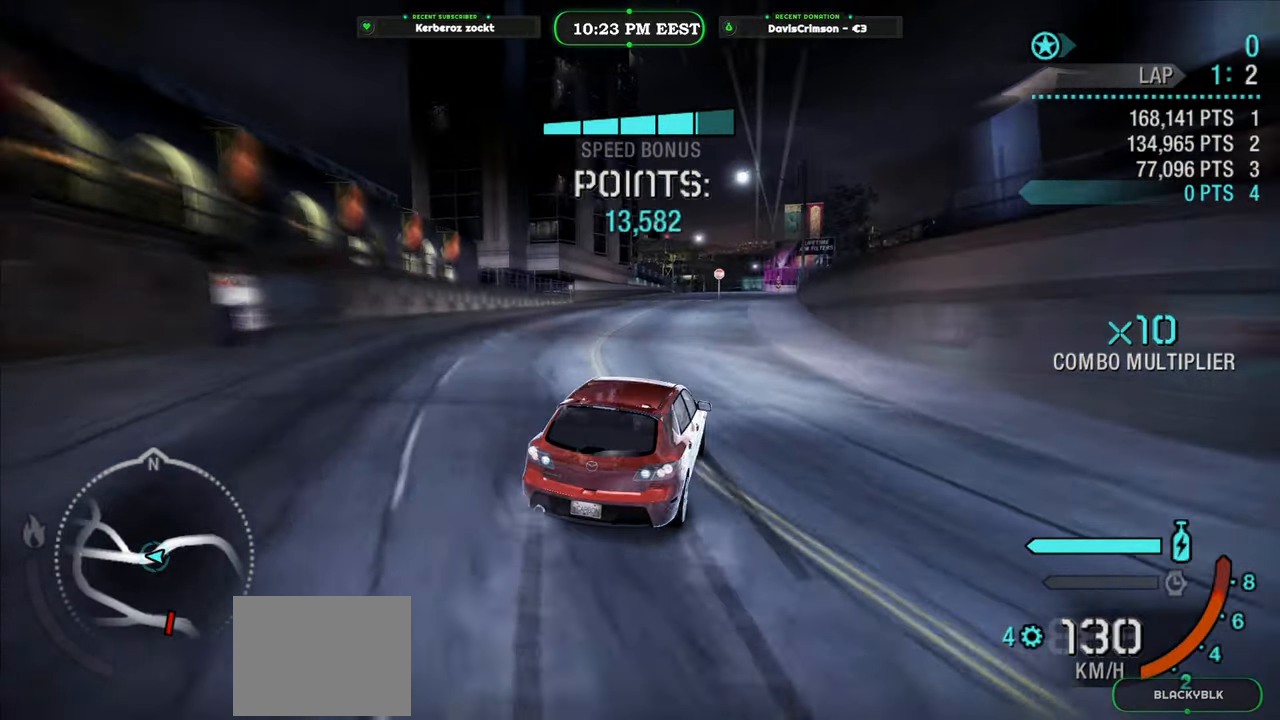
{"buttons": ["R2"], "left_stick": "left", "events": [[50, "left_stick", "center"], [233, "left_stick", "left"]]}
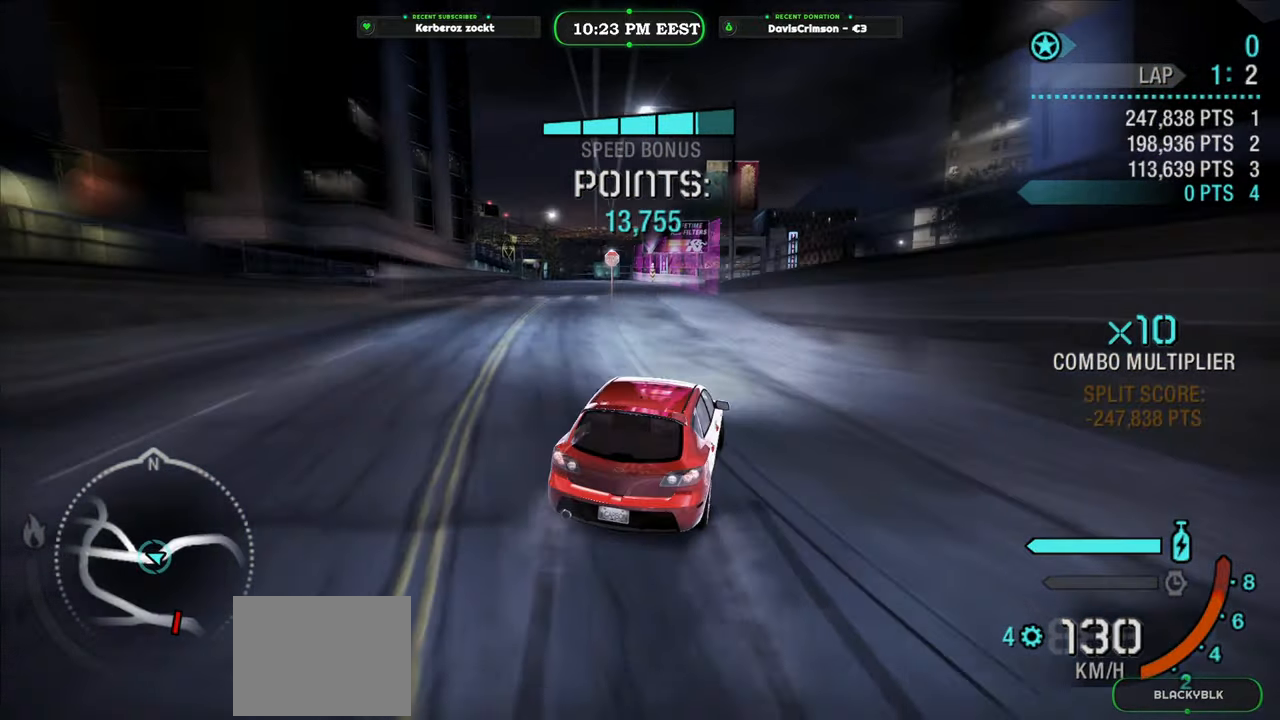
{"buttons": ["R2"], "left_stick": "center", "events": [[400, "left_stick", "center"]]}
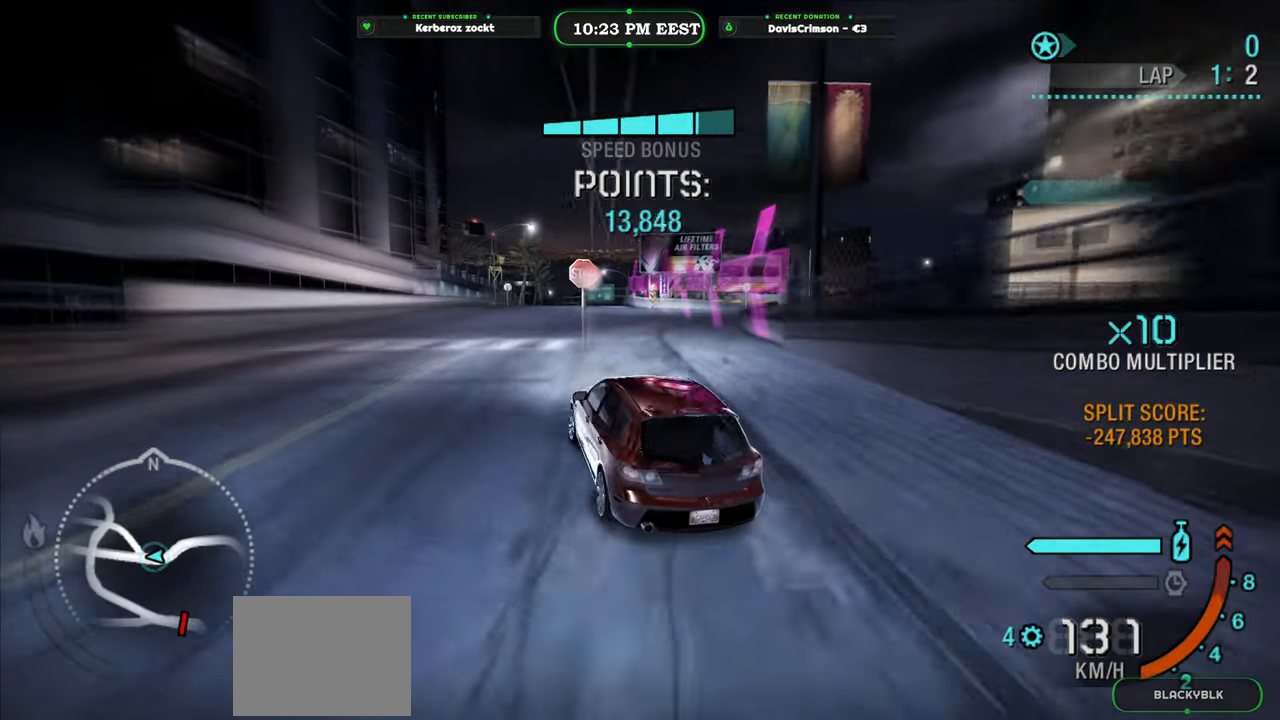
{"buttons": ["R2"], "left_stick": "right", "events": [[150, "left_stick", "right"]]}
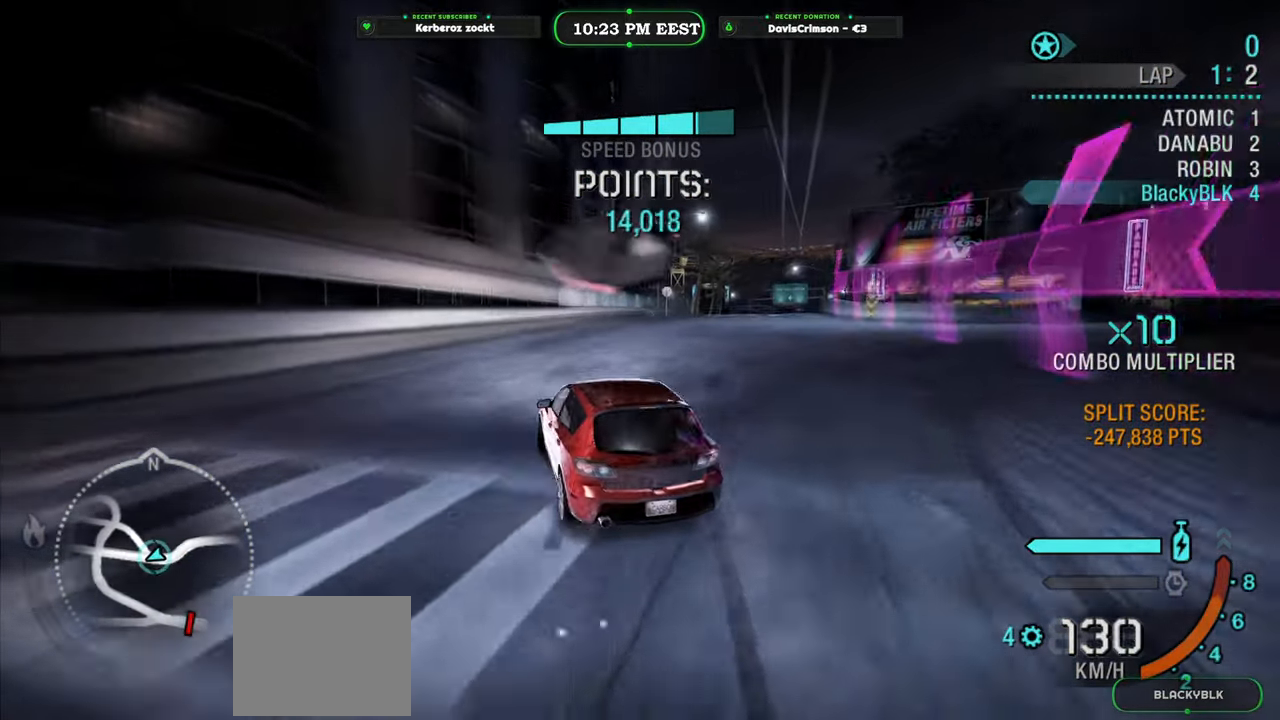
{"buttons": ["R2"], "left_stick": "center", "events": [[400, "left_stick", "center"]]}
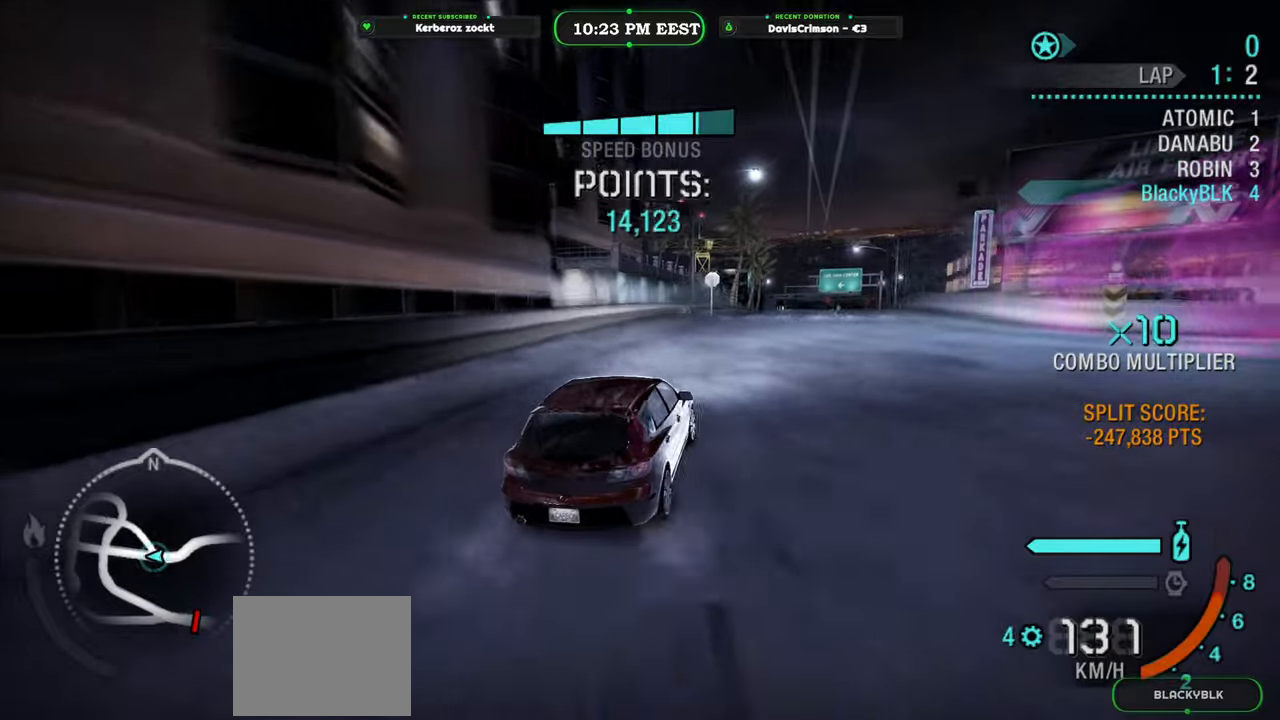
{"buttons": ["R2"], "left_stick": "left", "events": [[283, "left_stick", "right"], [367, "left_stick", "center"], [467, "left_stick", "left"]]}
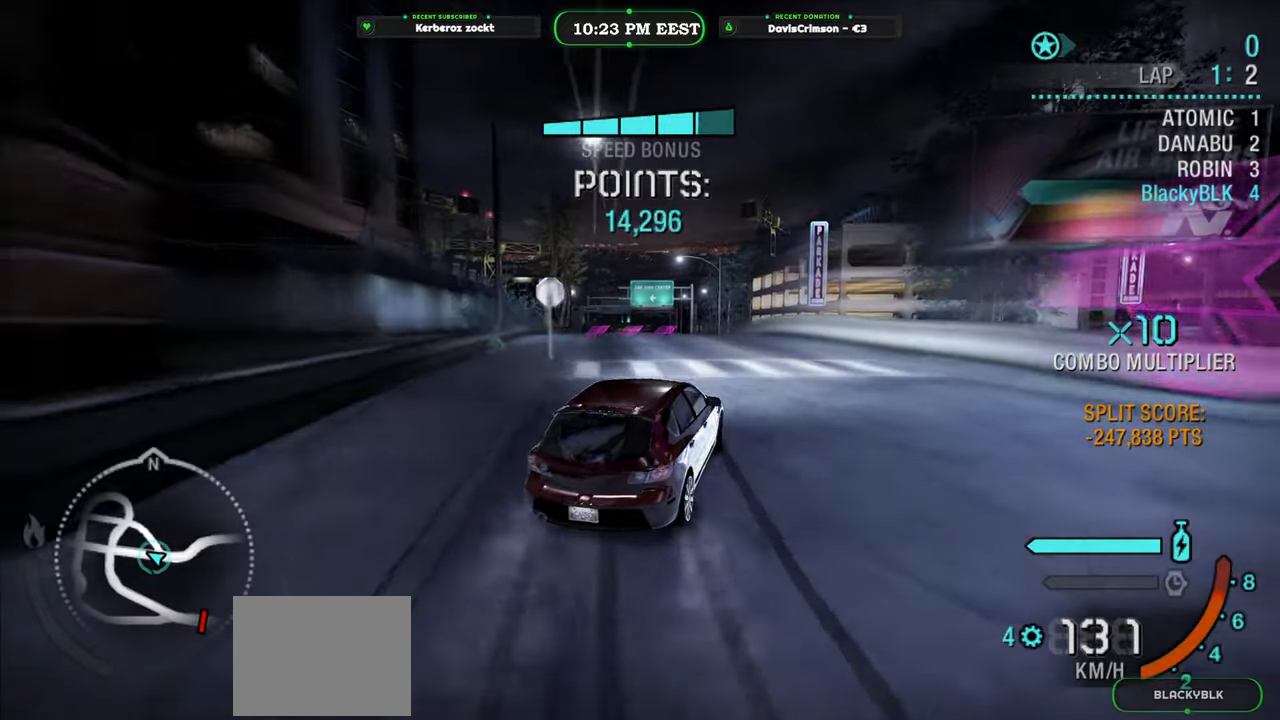
{"buttons": ["R2"], "left_stick": "left", "events": []}
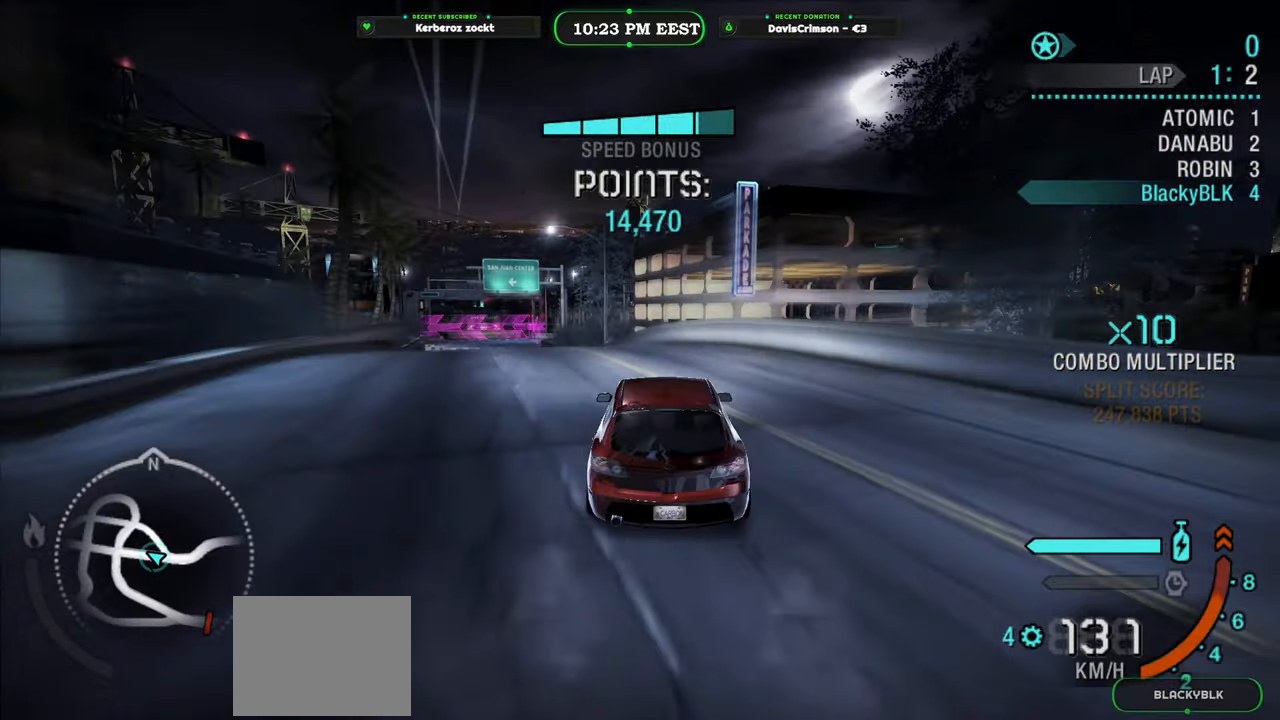
{"buttons": ["R2"], "left_stick": "center", "events": [[50, "left_stick", "center"], [150, "left_stick", "right"], [367, "left_stick", "center"]]}
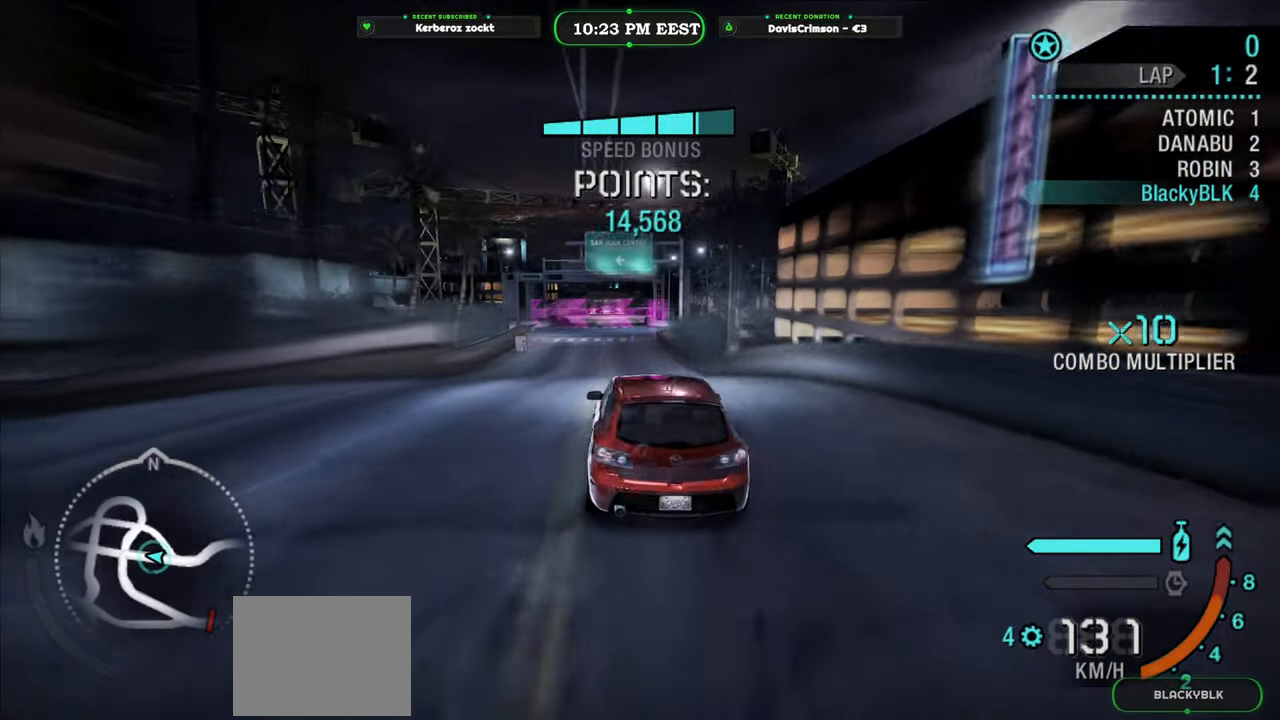
{"buttons": ["R2"], "left_stick": "center", "events": [[350, "left_stick", "right"], [483, "left_stick", "center"]]}